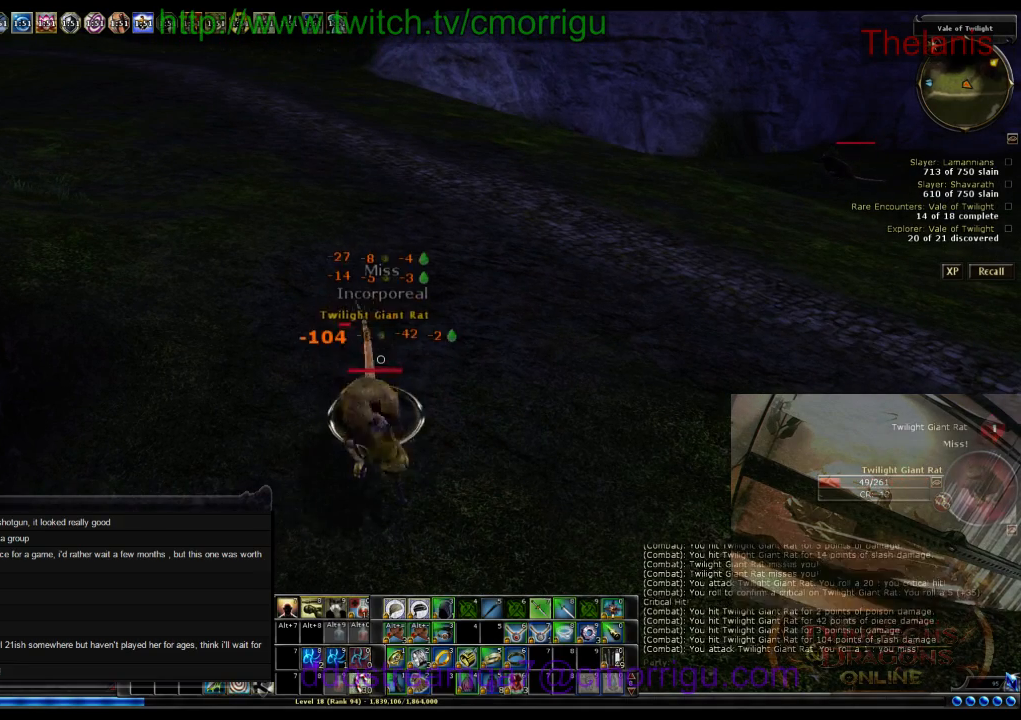
Gameplay with keyboard; each line is a JSON object with the keys held at the frame after it. "events" lists presses ("down") and releases ("up") of ".", "/", "0", "1", "2", "3", "4", "5", "6", "7", "8", "9", "a", "b", "backslash", "backspace", "c", "caps_lock", "comma", "ctrl_l", "ctrl_r", "d", "e", "equals", "escape", "f", "f1", "f10", "f11", "f12", "f2", "f3", "f4", "f5", "f6", "f7", "f8", "f9", "g", "h", "i", "j", "k", "l", "lbracket", "m", "minus", "n", "o", "p", "q", "quote", "r", "rbracket", "return", "s", "semicolon", "shift_l", "shift_r", "space", "t", "tab", "tilde", "u", "v", "w", "x", "y" and "z" between this image and that frame as [ms after this image, input, new state], when the widget could be followed in between. No other keys are recorded. Mouse input is not recorded.
{"keys": [], "events": []}
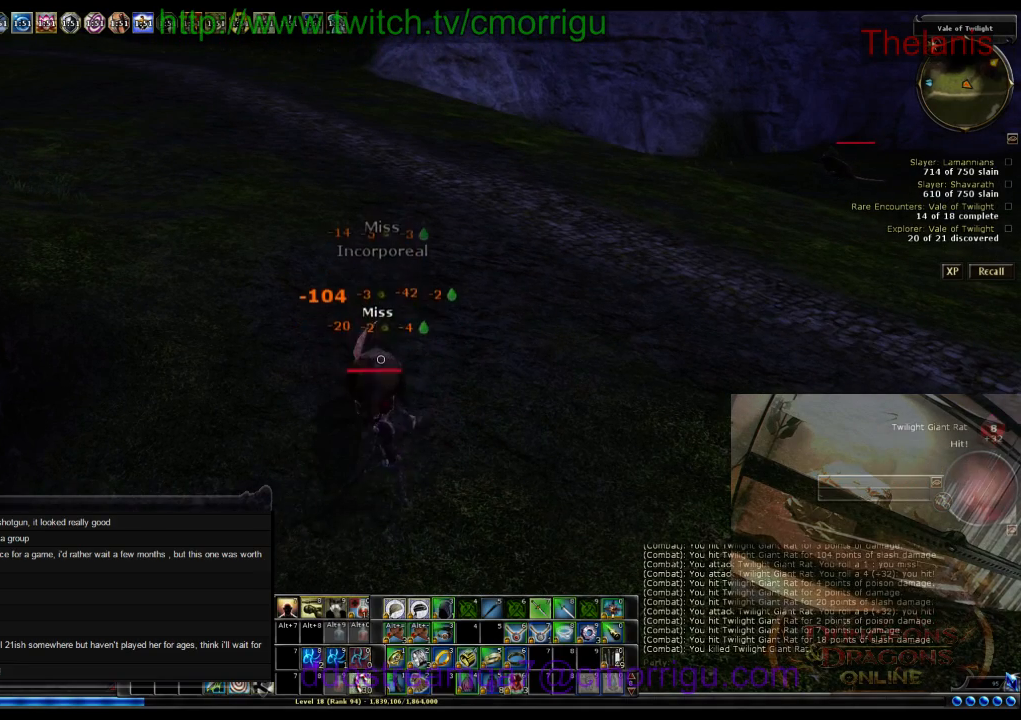
{"keys": [], "events": []}
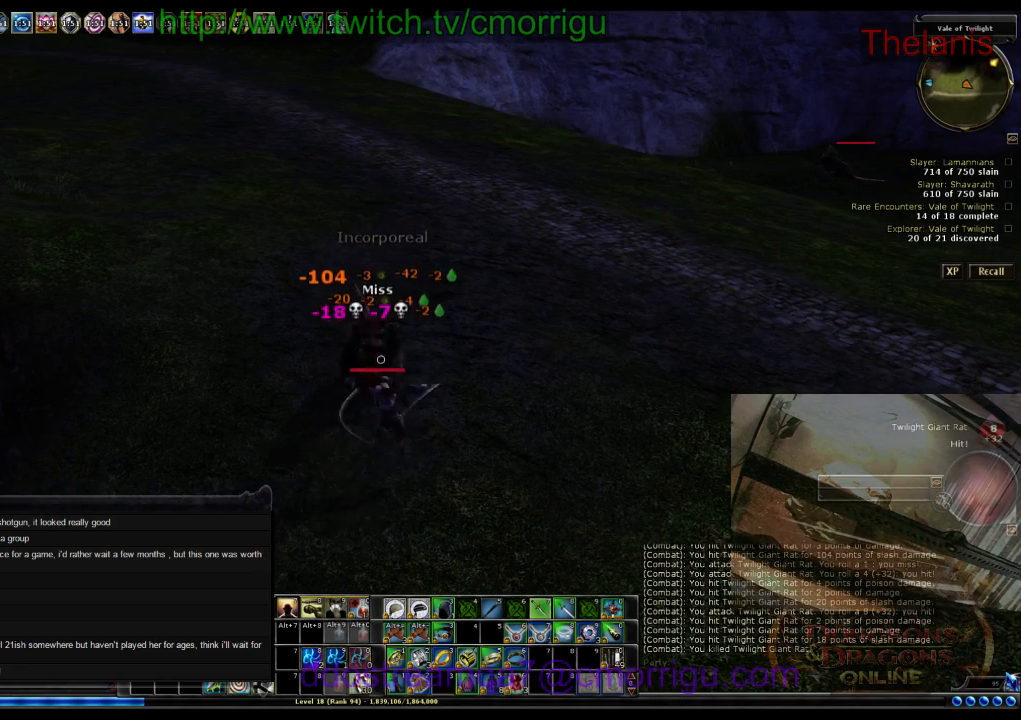
{"keys": ["w"], "events": [[67, "w", "down"]]}
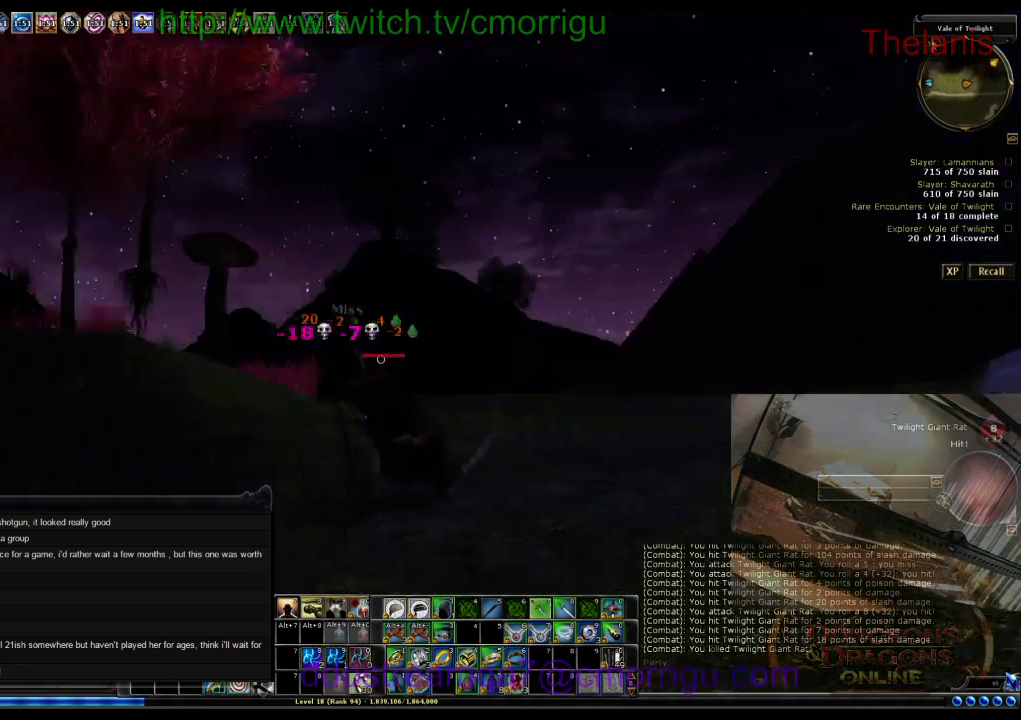
{"keys": ["w"], "events": []}
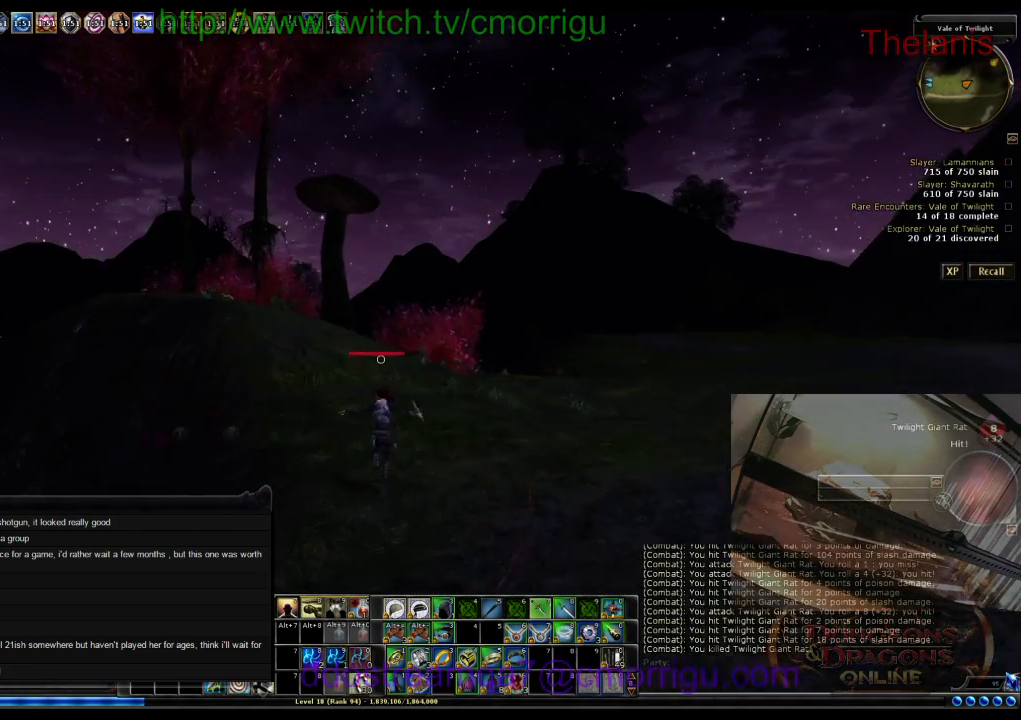
{"keys": ["w"], "events": []}
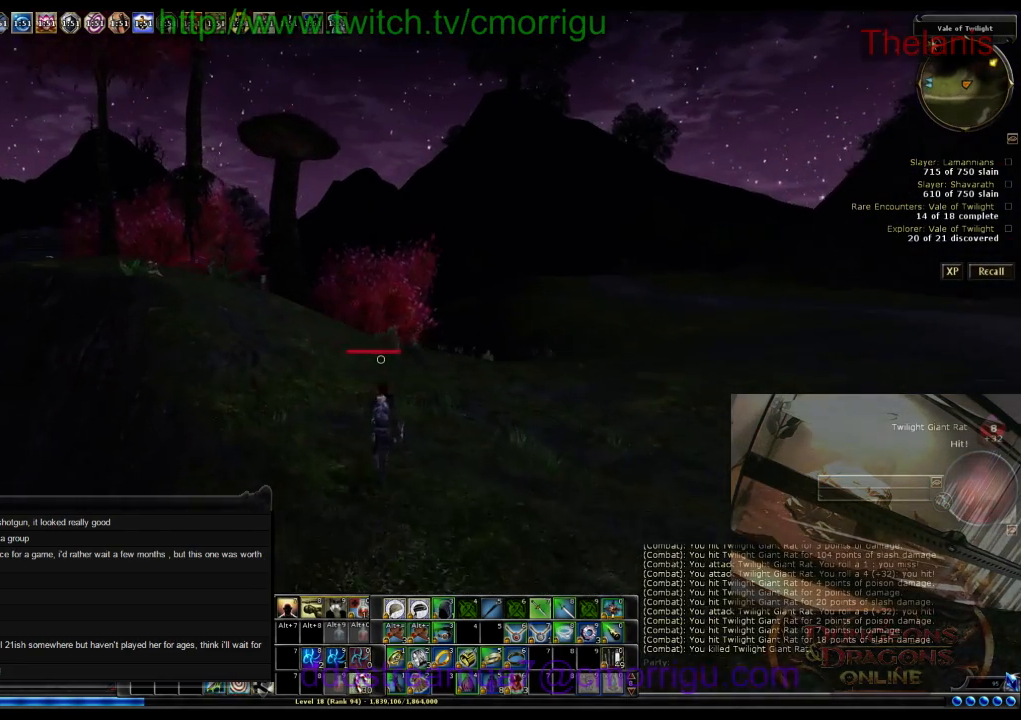
{"keys": ["w"], "events": []}
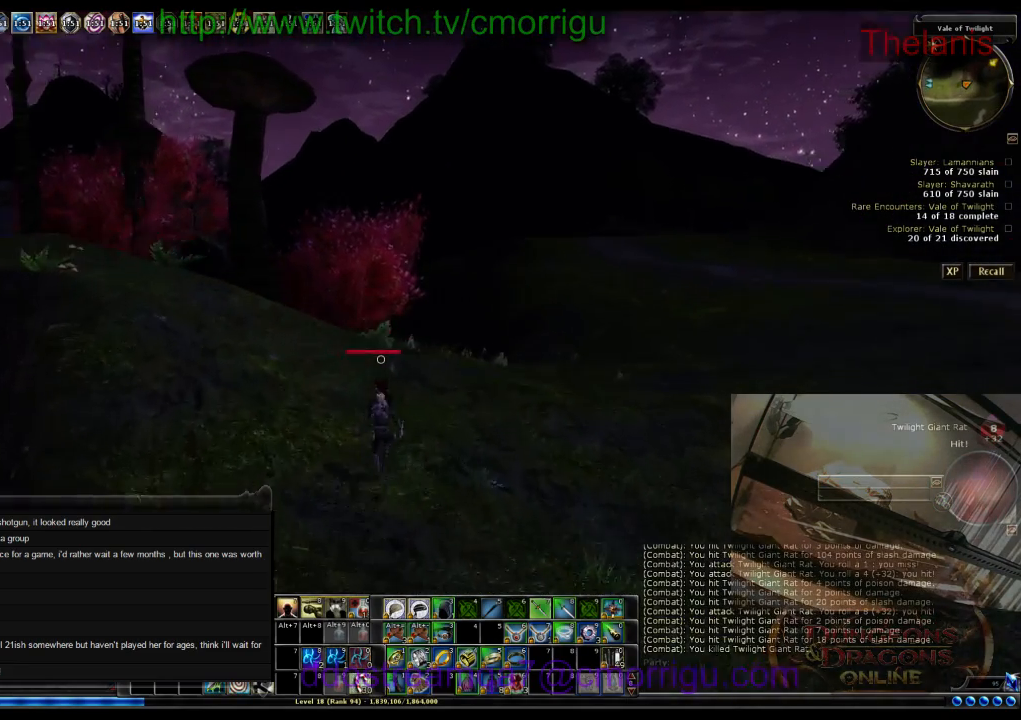
{"keys": ["w"], "events": []}
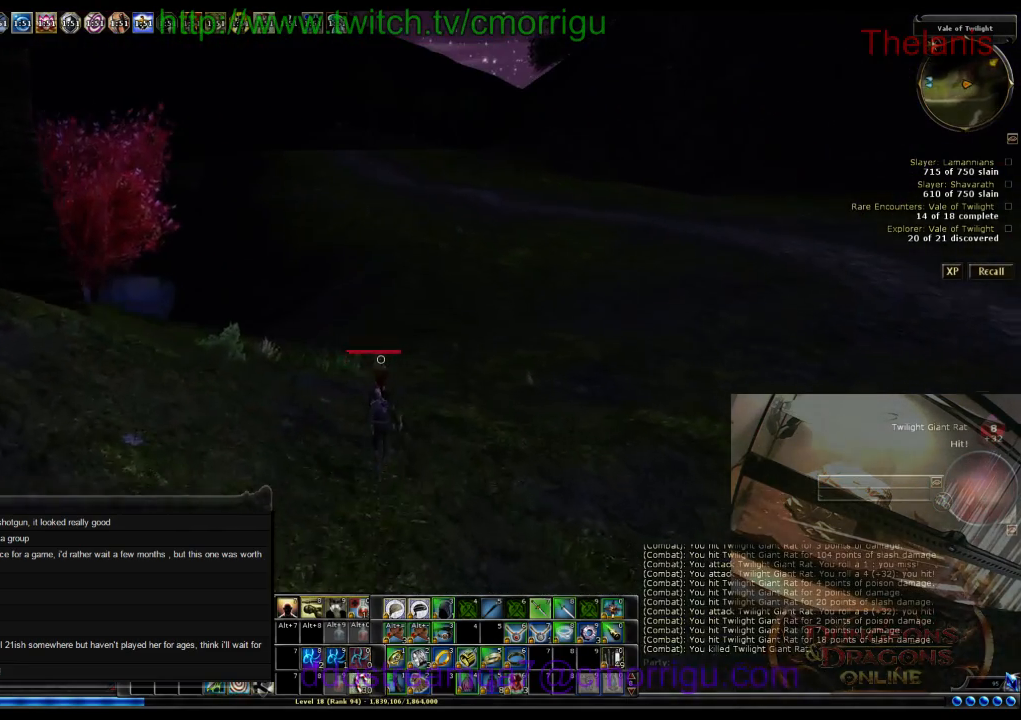
{"keys": ["w"], "events": []}
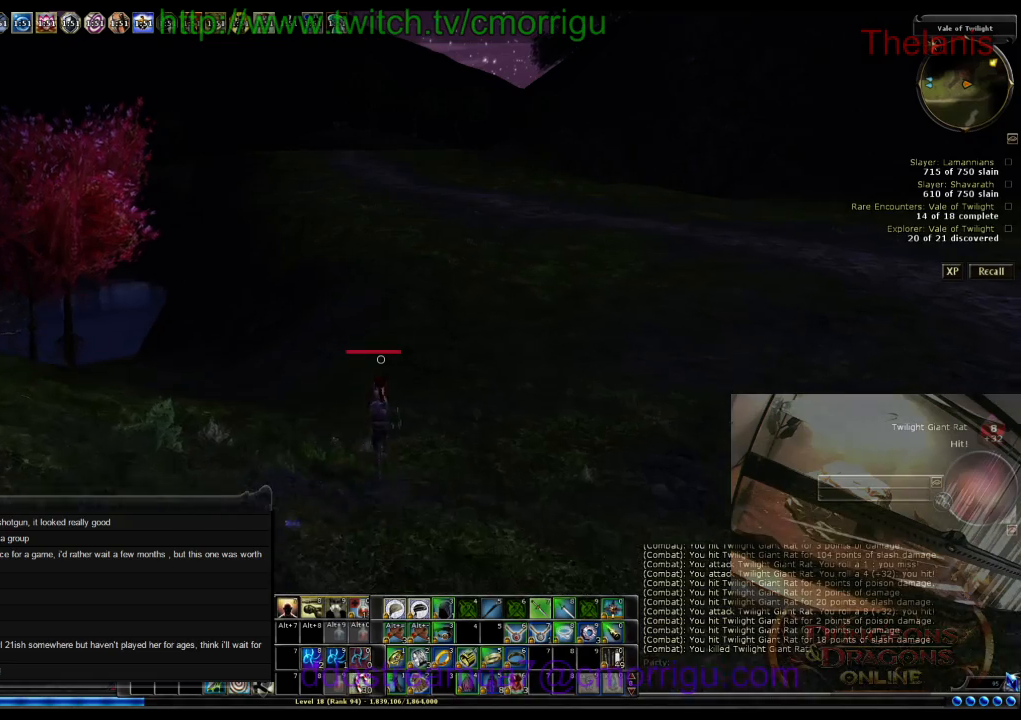
{"keys": ["w"], "events": []}
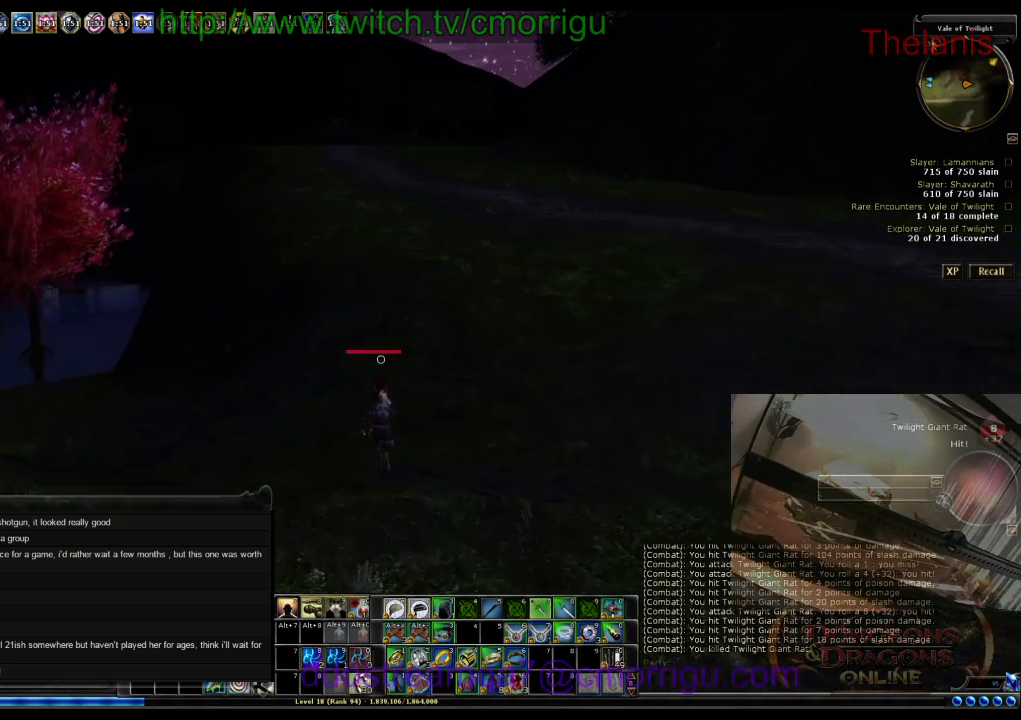
{"keys": ["w"], "events": []}
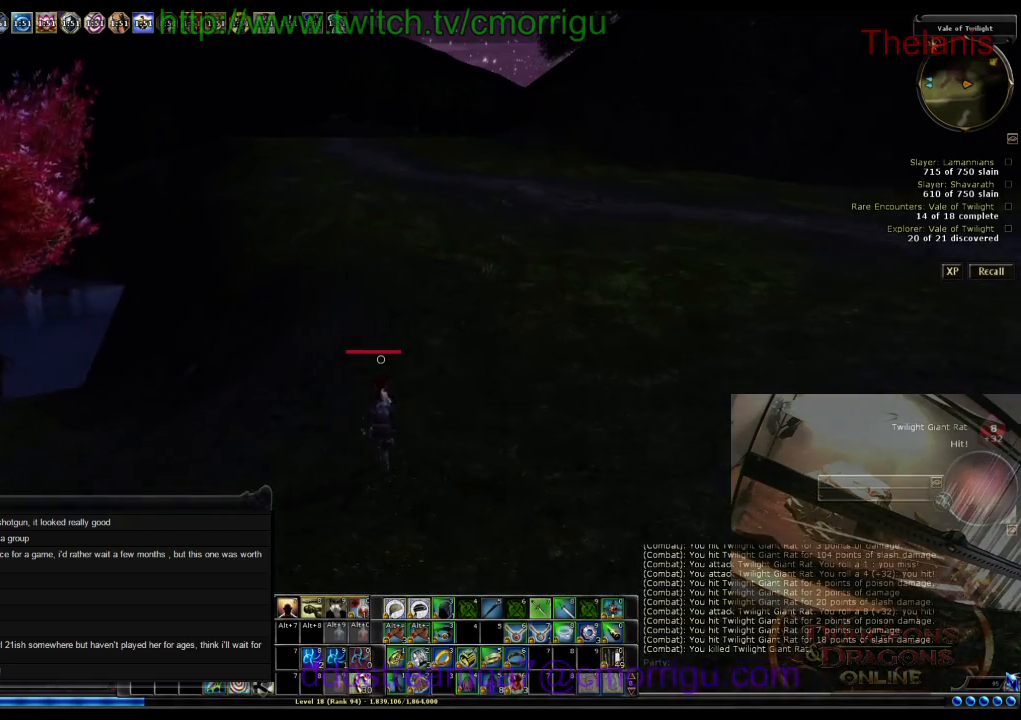
{"keys": ["w"], "events": []}
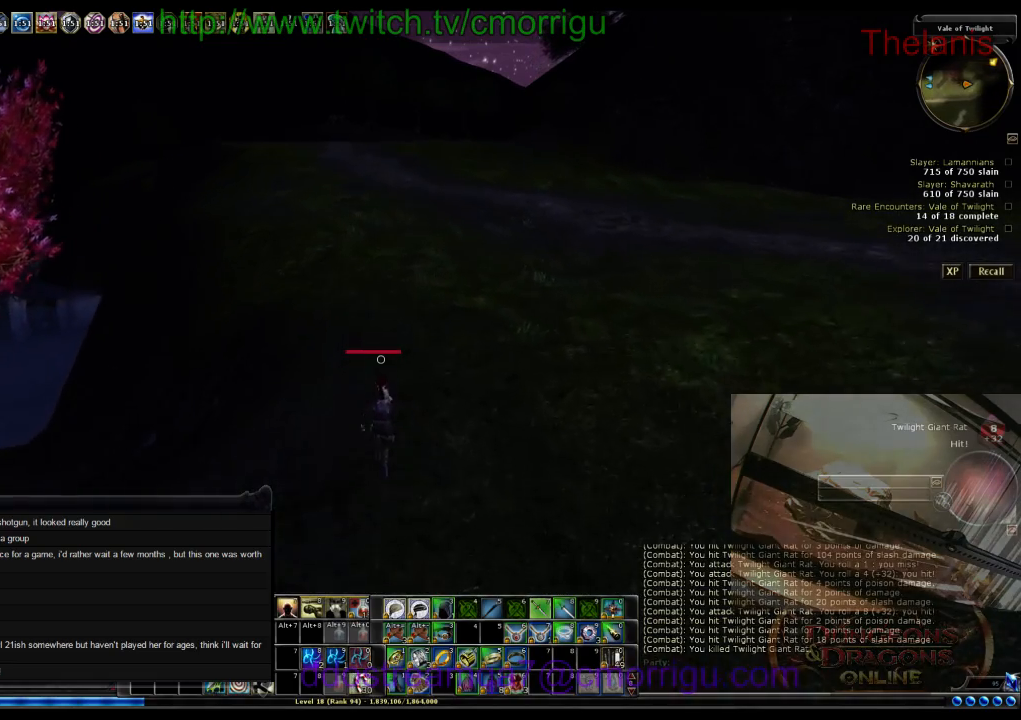
{"keys": ["w"], "events": []}
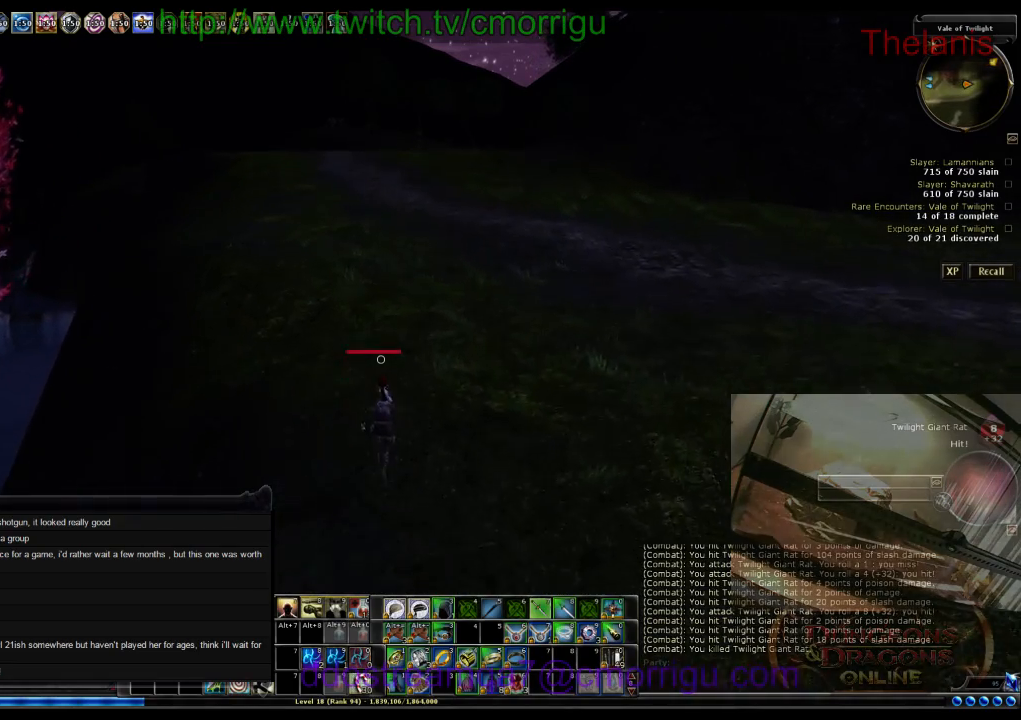
{"keys": ["w"], "events": []}
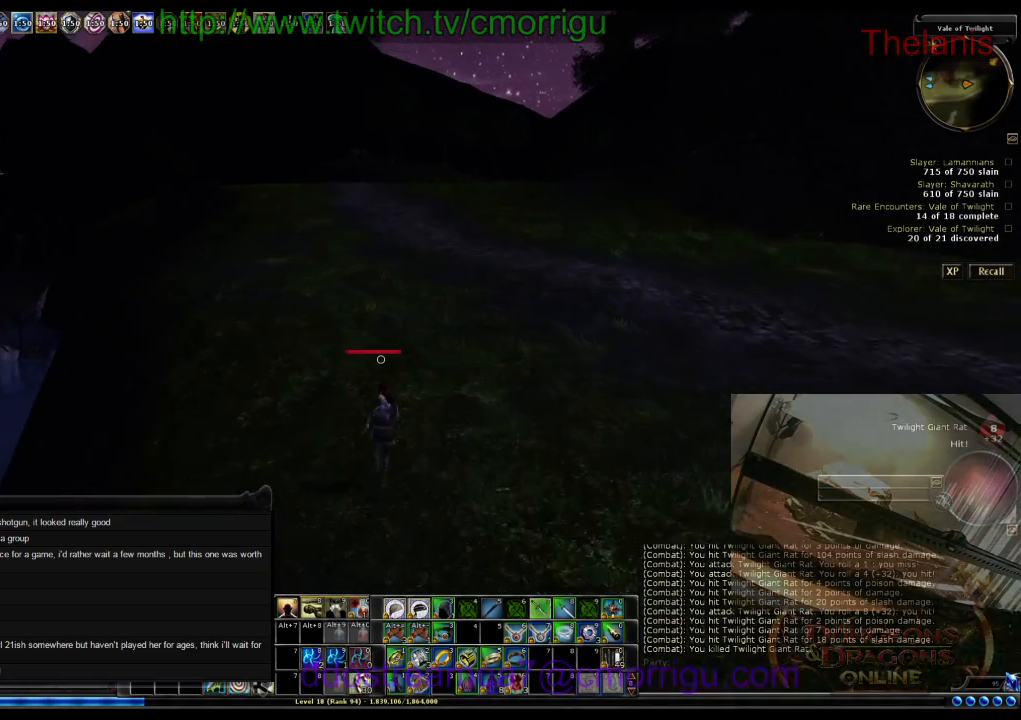
{"keys": ["w"], "events": []}
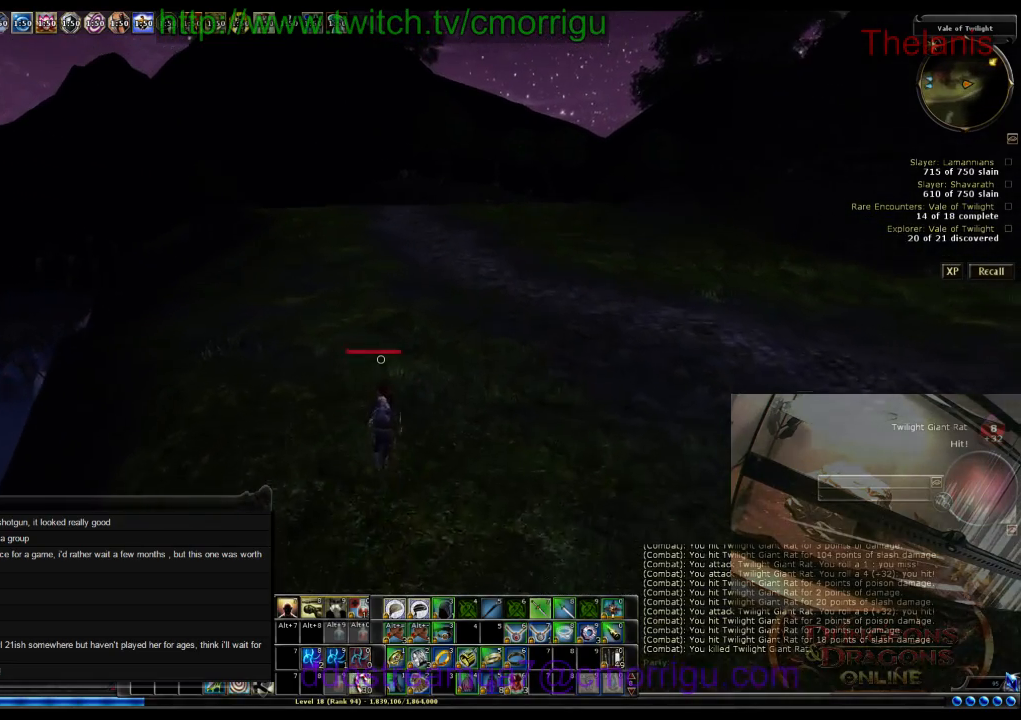
{"keys": ["w"], "events": []}
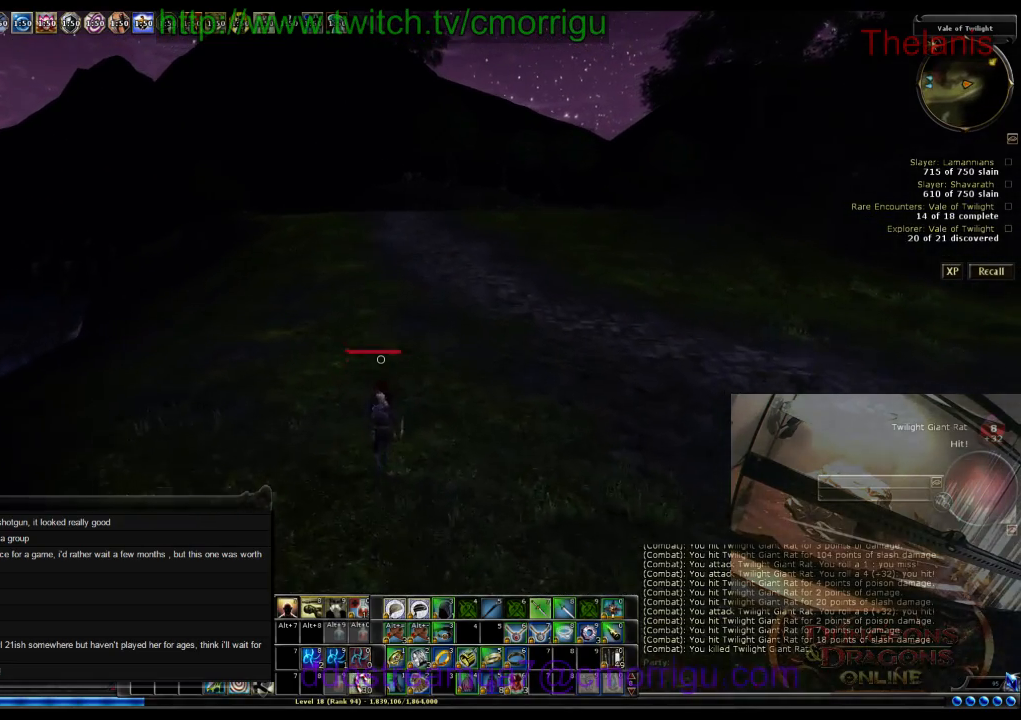
{"keys": ["w"], "events": []}
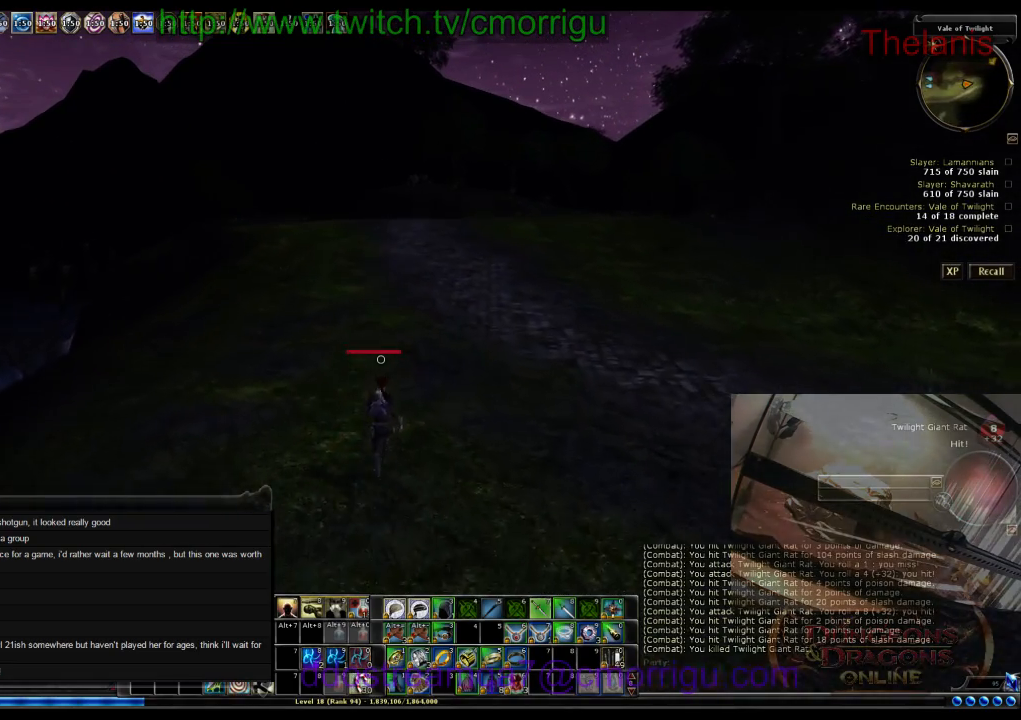
{"keys": ["w"], "events": []}
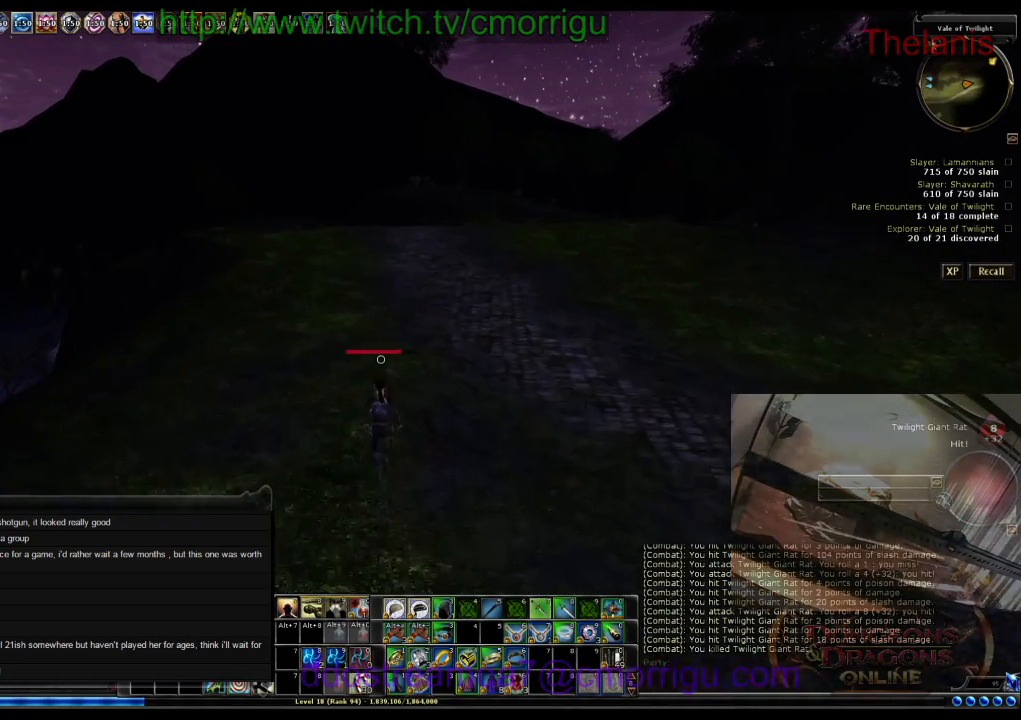
{"keys": ["w"], "events": []}
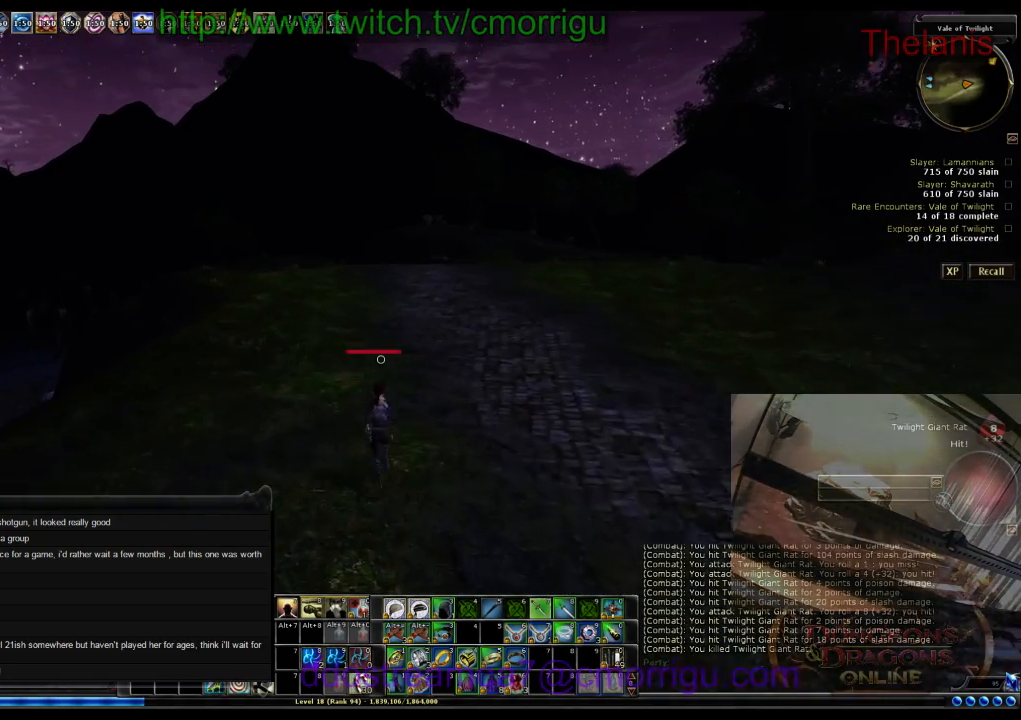
{"keys": ["w"], "events": []}
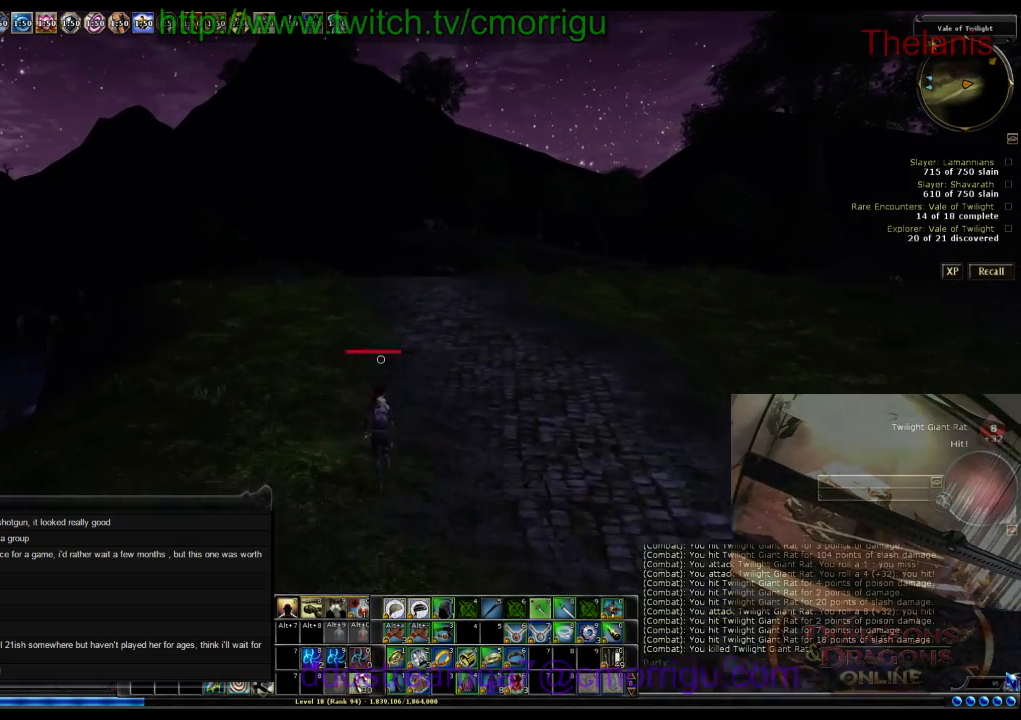
{"keys": ["w"], "events": []}
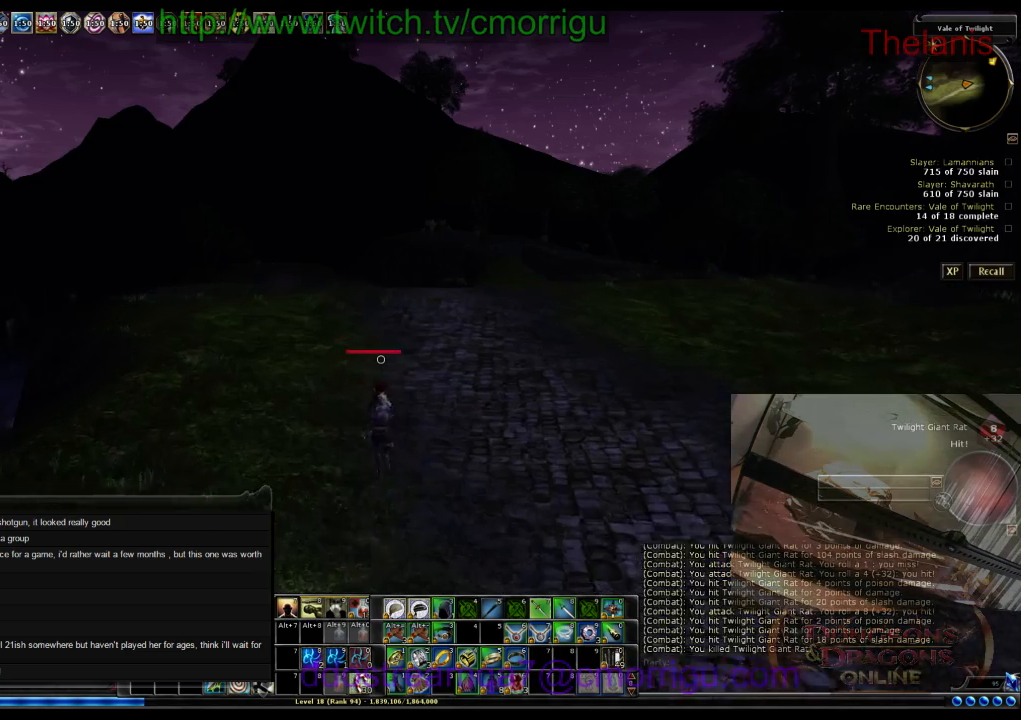
{"keys": ["w"], "events": []}
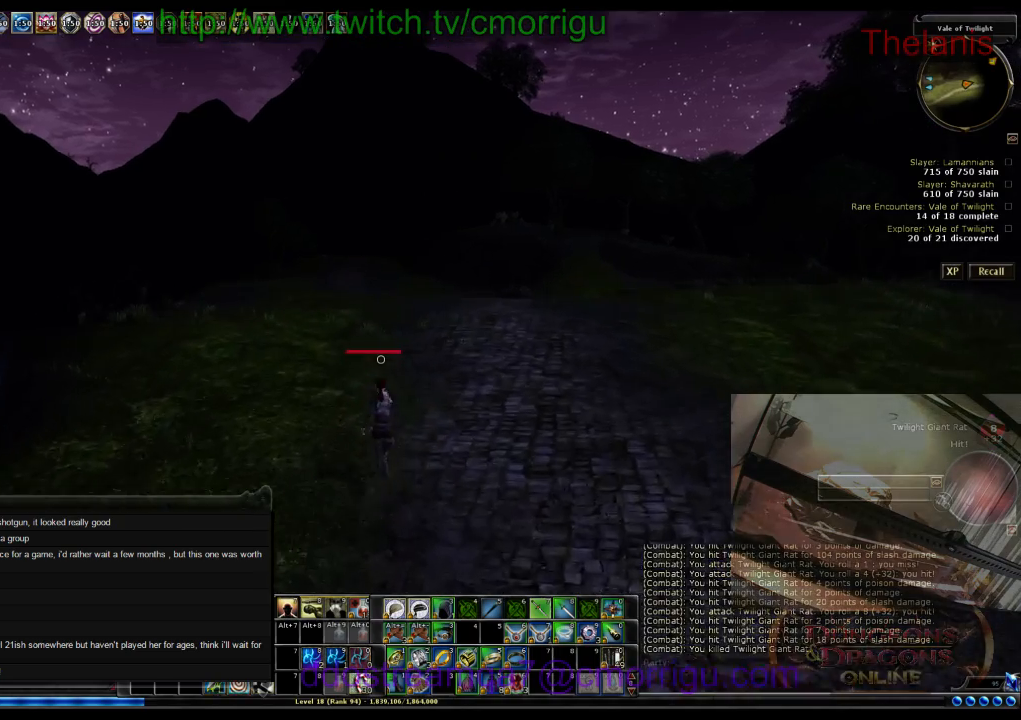
{"keys": ["w"], "events": []}
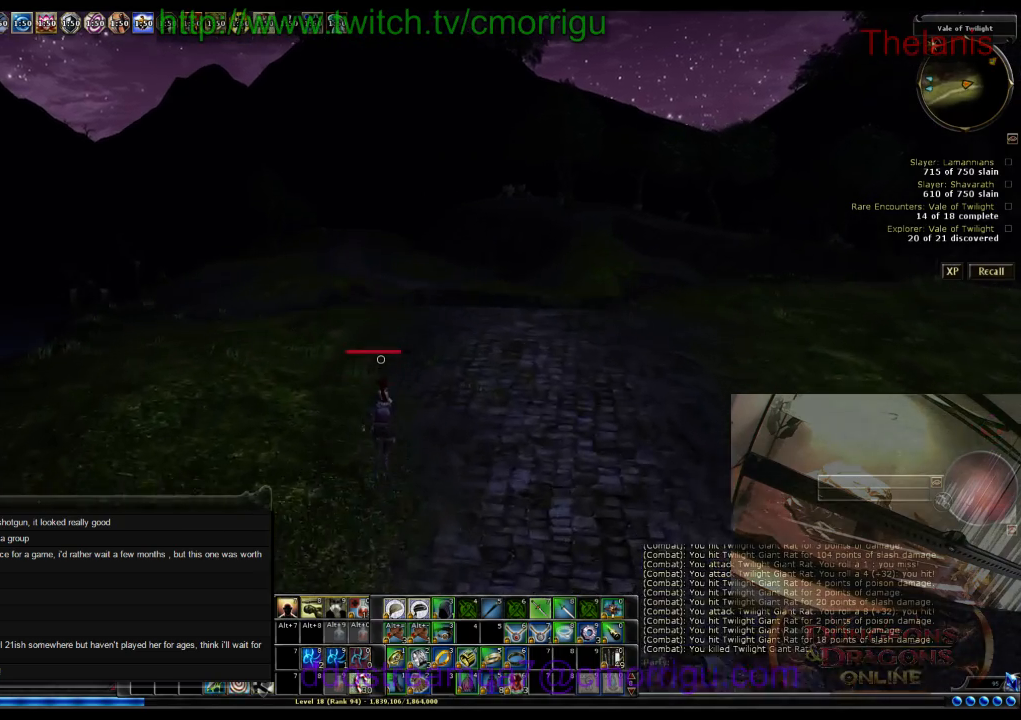
{"keys": ["w"], "events": []}
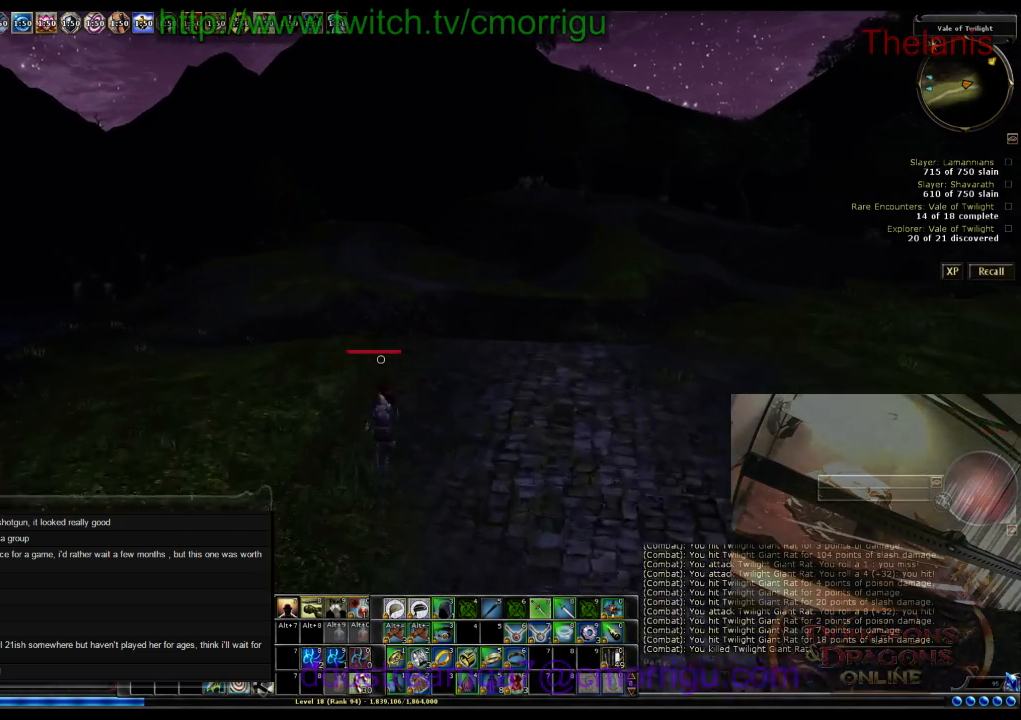
{"keys": ["w"], "events": []}
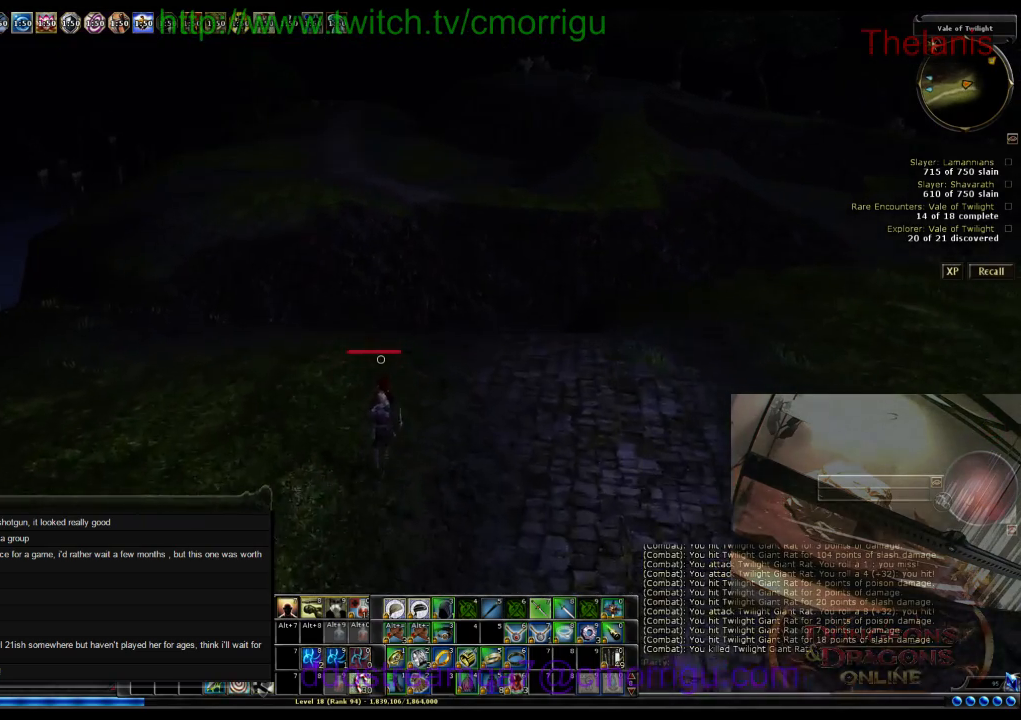
{"keys": ["w"], "events": []}
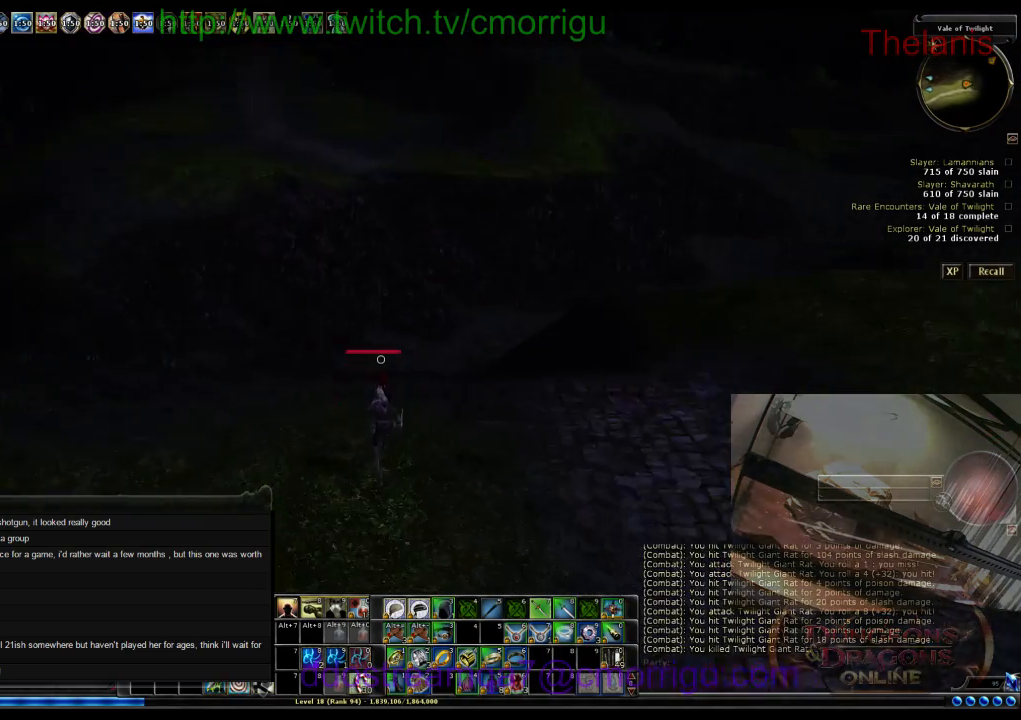
{"keys": ["w"], "events": []}
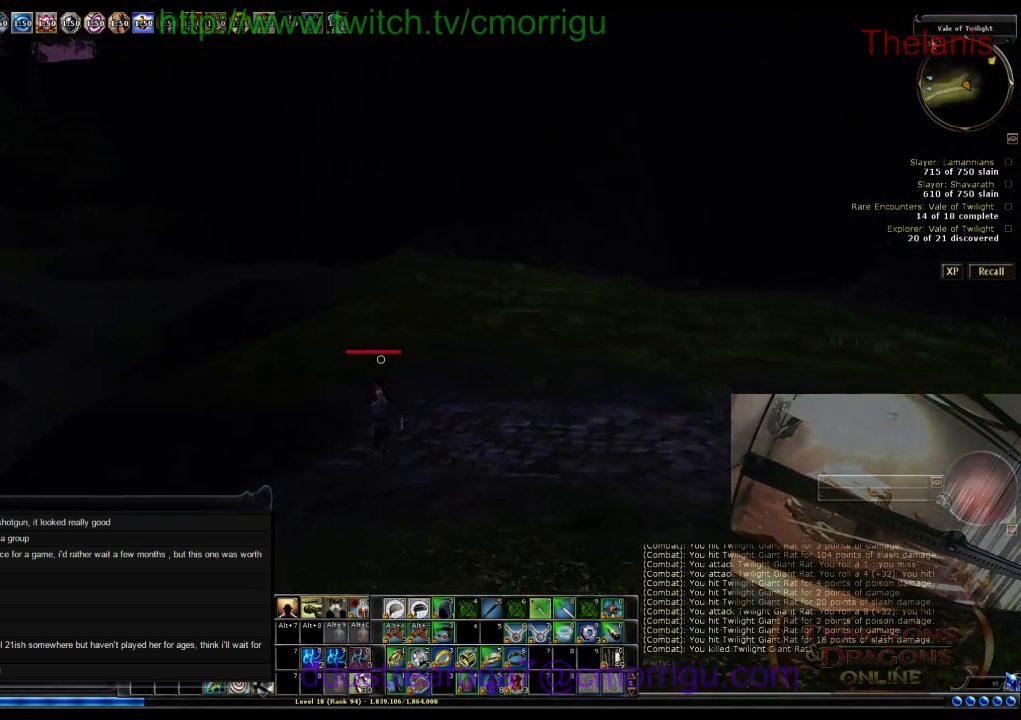
{"keys": ["w"], "events": []}
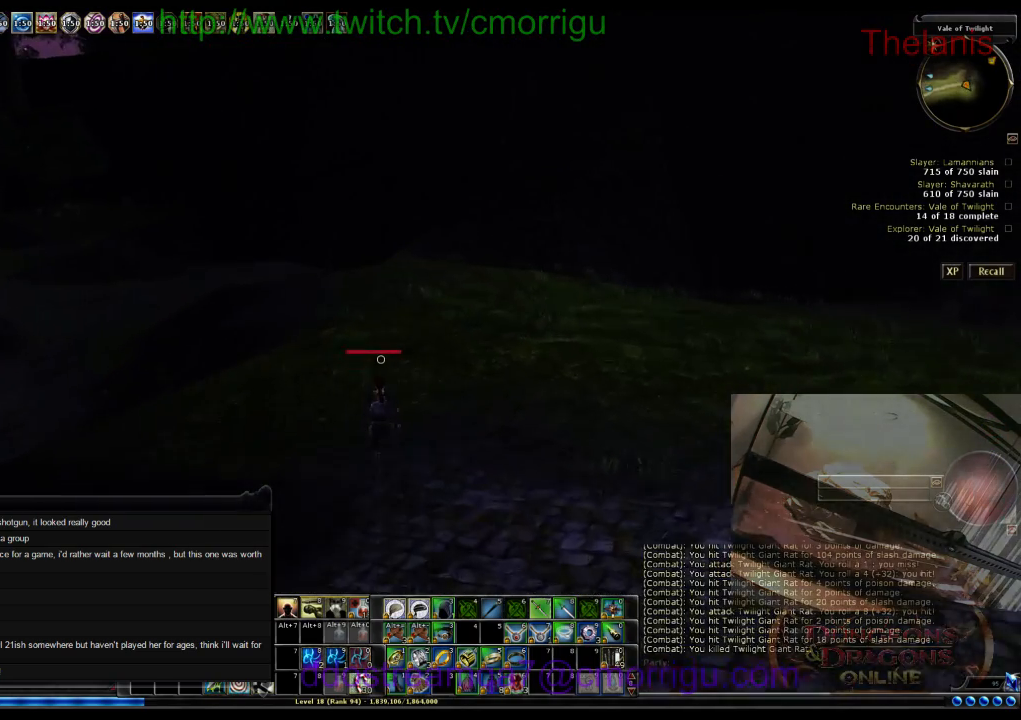
{"keys": ["w"], "events": []}
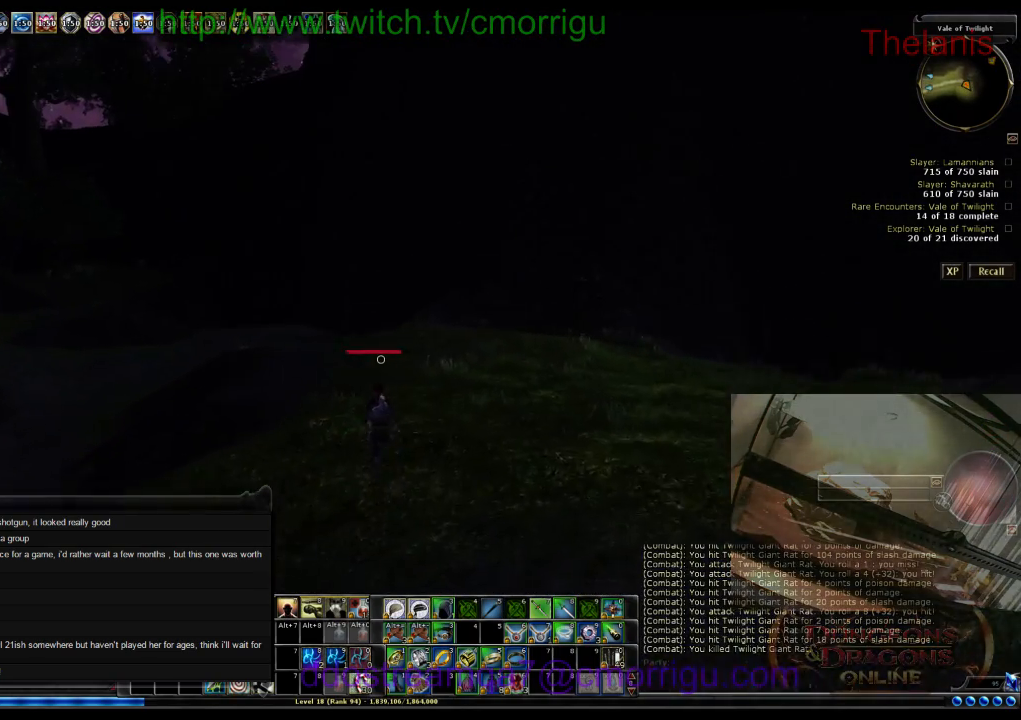
{"keys": ["w"], "events": []}